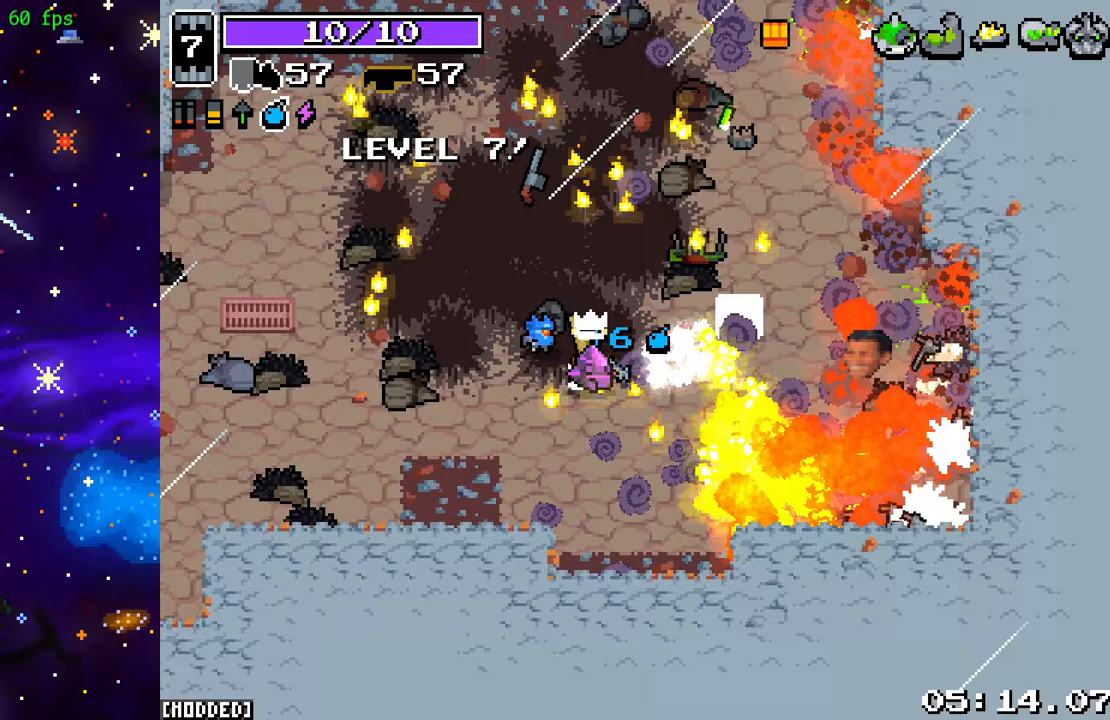
Gameplay with a controller (PlayStation layout); each line is a JSON object with the inputs held at the frame after it. "events" lists button and stick changes between this image and that frame as [ms after this image, input, new state], when the widget could be followed in between. Not read: L3 R3.
{"buttons": [], "left_stick": "up-right", "right_stick": "right", "events": [[17, "left_stick", "up-right"], [150, "R2", "up"]]}
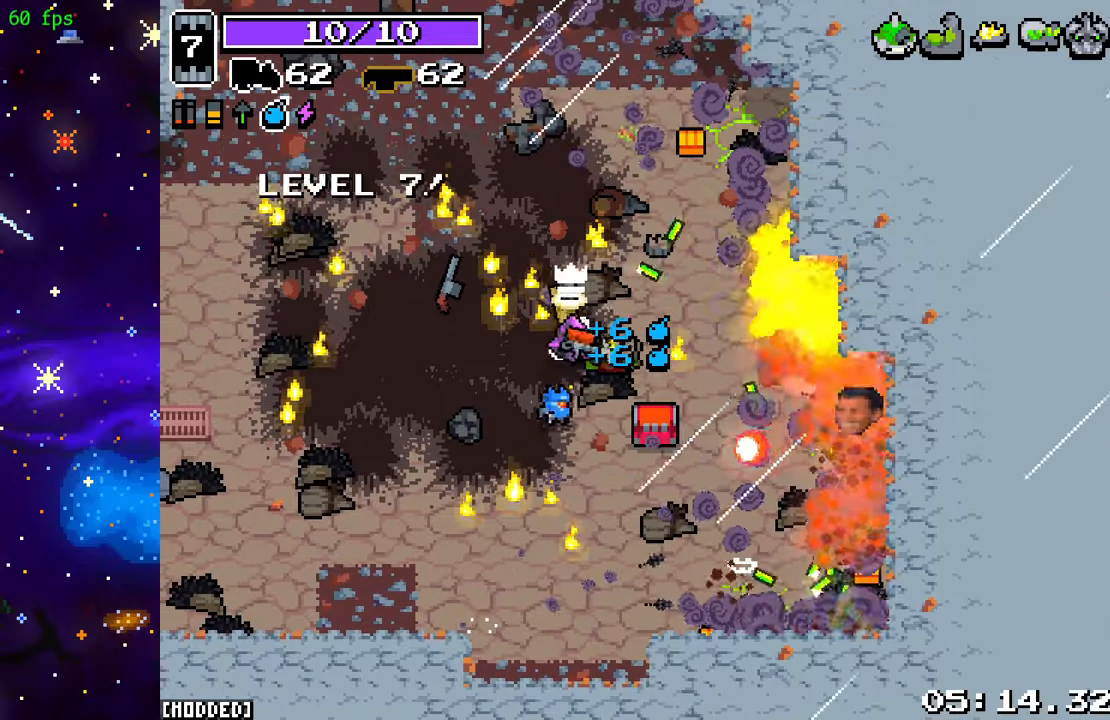
{"buttons": [], "left_stick": "down-right", "right_stick": "down", "events": [[83, "right_stick", "down-right"], [217, "left_stick", "right"], [367, "right_stick", "down"], [417, "left_stick", "down-right"]]}
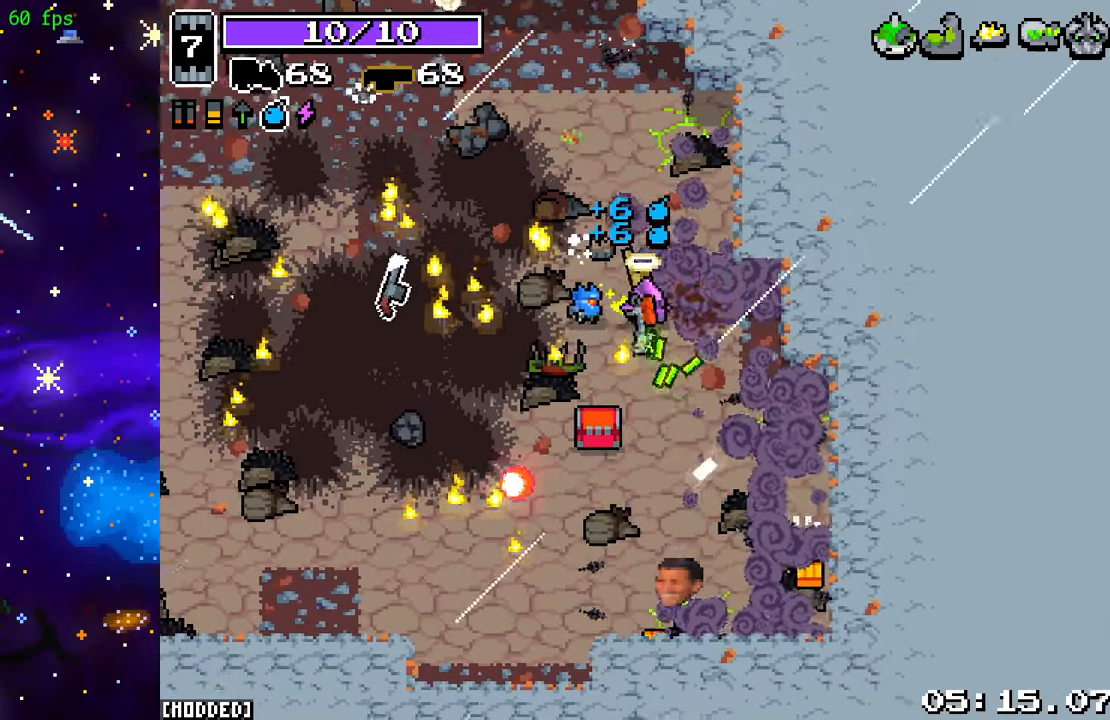
{"buttons": [], "left_stick": "down-right", "right_stick": "left", "events": [[183, "right_stick", "down-left"], [200, "left_stick", "down"], [317, "left_stick", "down-right"], [350, "right_stick", "left"]]}
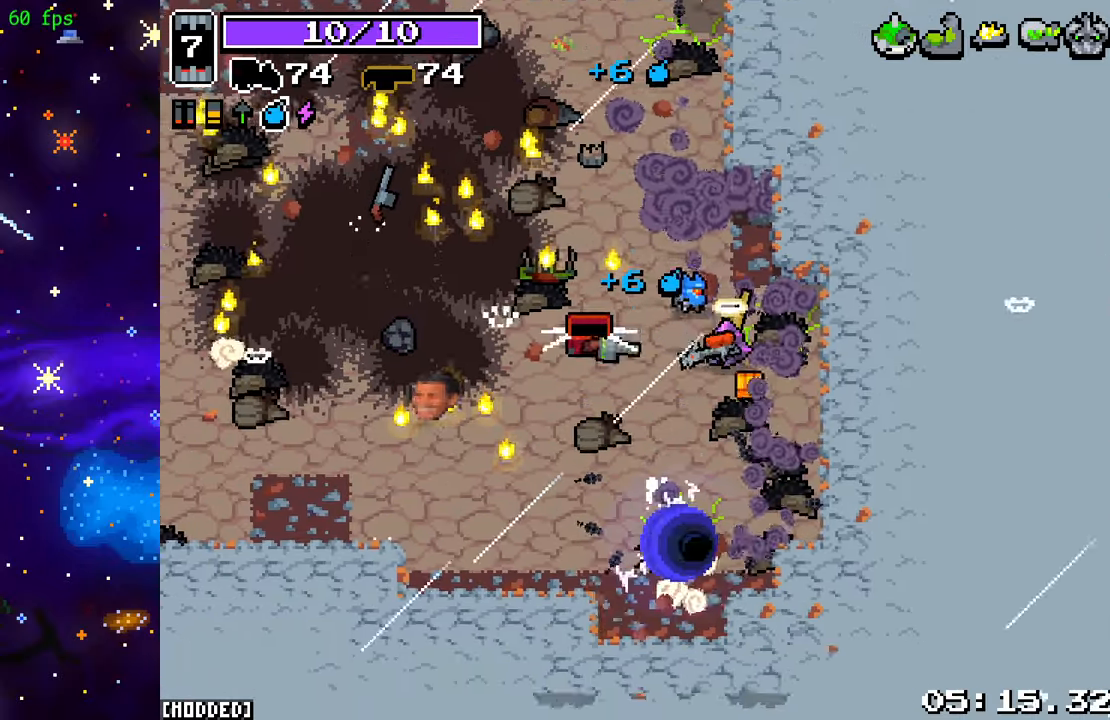
{"buttons": [], "left_stick": "down-left", "right_stick": "up-left", "events": [[183, "left_stick", "down-left"], [267, "right_stick", "up-left"]]}
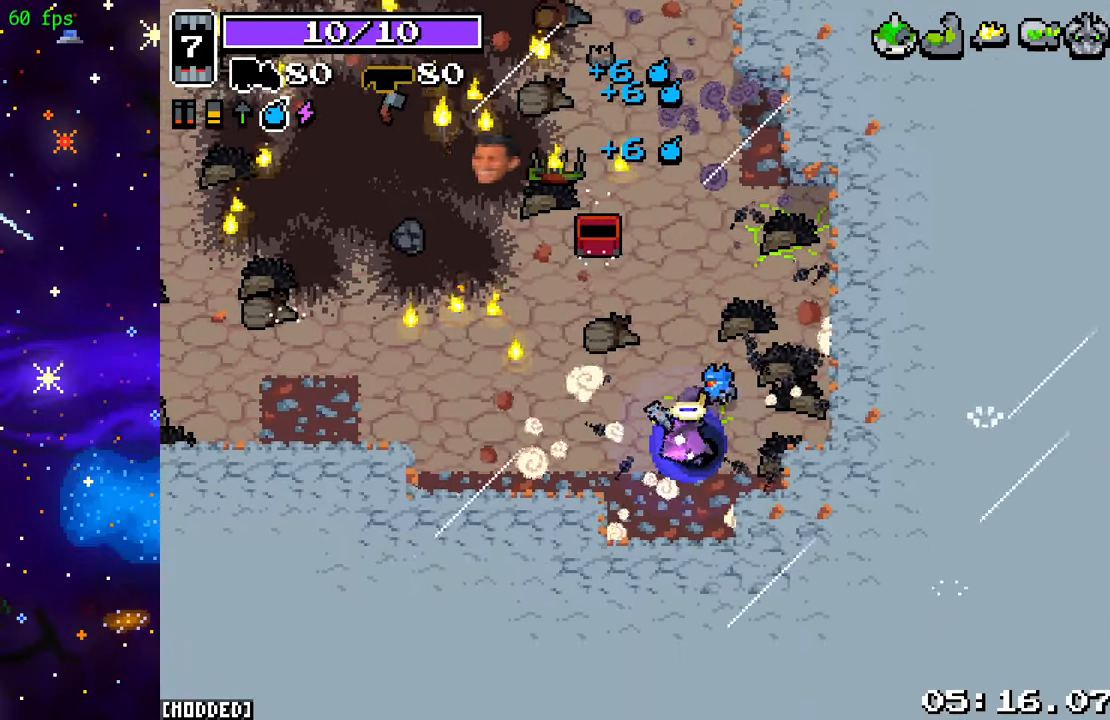
{"buttons": [], "left_stick": "center", "right_stick": "up-left", "events": [[83, "left_stick", "center"]]}
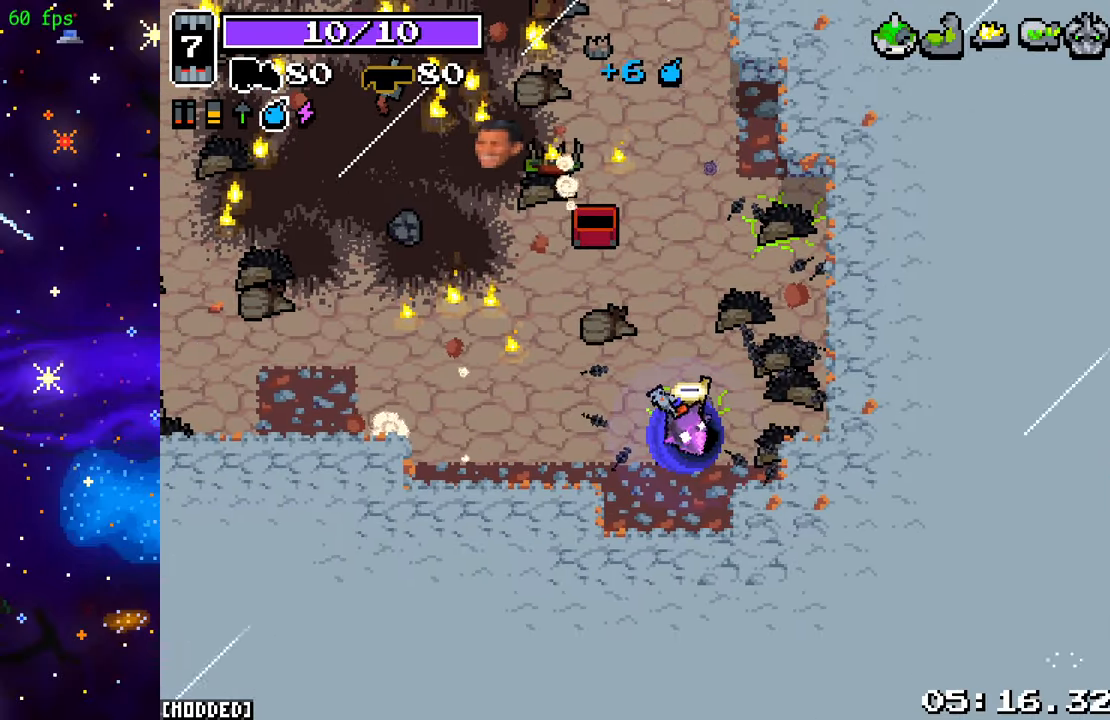
{"buttons": [], "left_stick": "center", "right_stick": "center", "events": [[417, "right_stick", "center"]]}
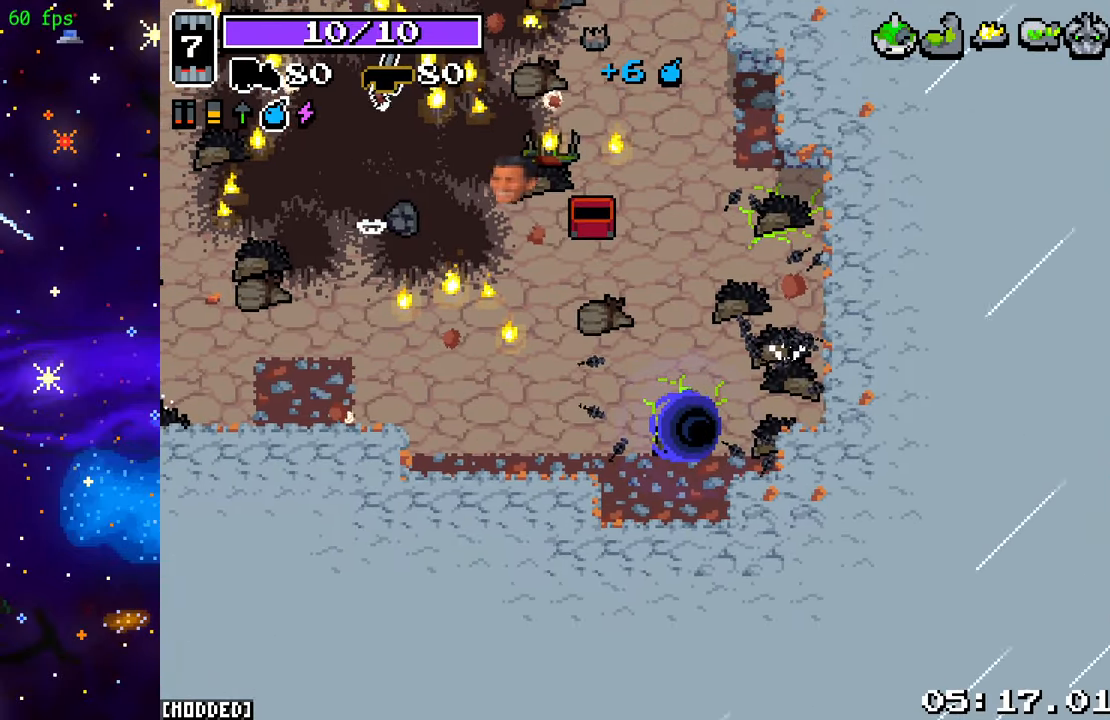
{"buttons": [], "left_stick": "center", "right_stick": "center", "events": []}
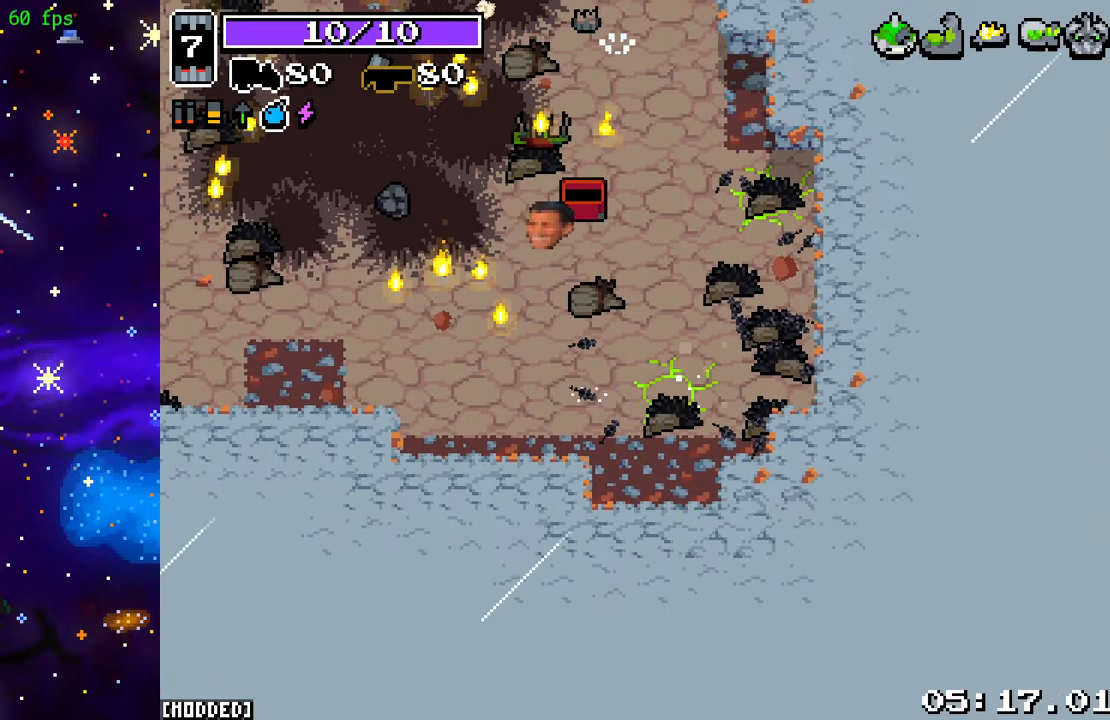
{"buttons": [], "left_stick": "center", "right_stick": "center", "events": []}
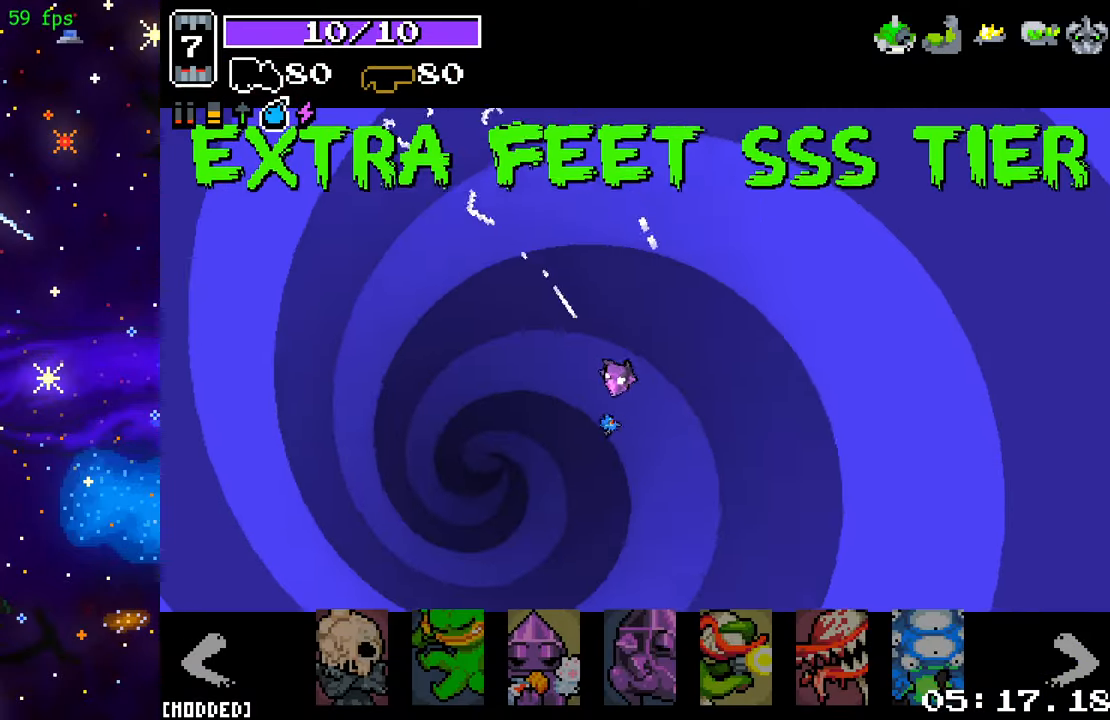
{"buttons": [], "left_stick": "center", "right_stick": "center", "events": []}
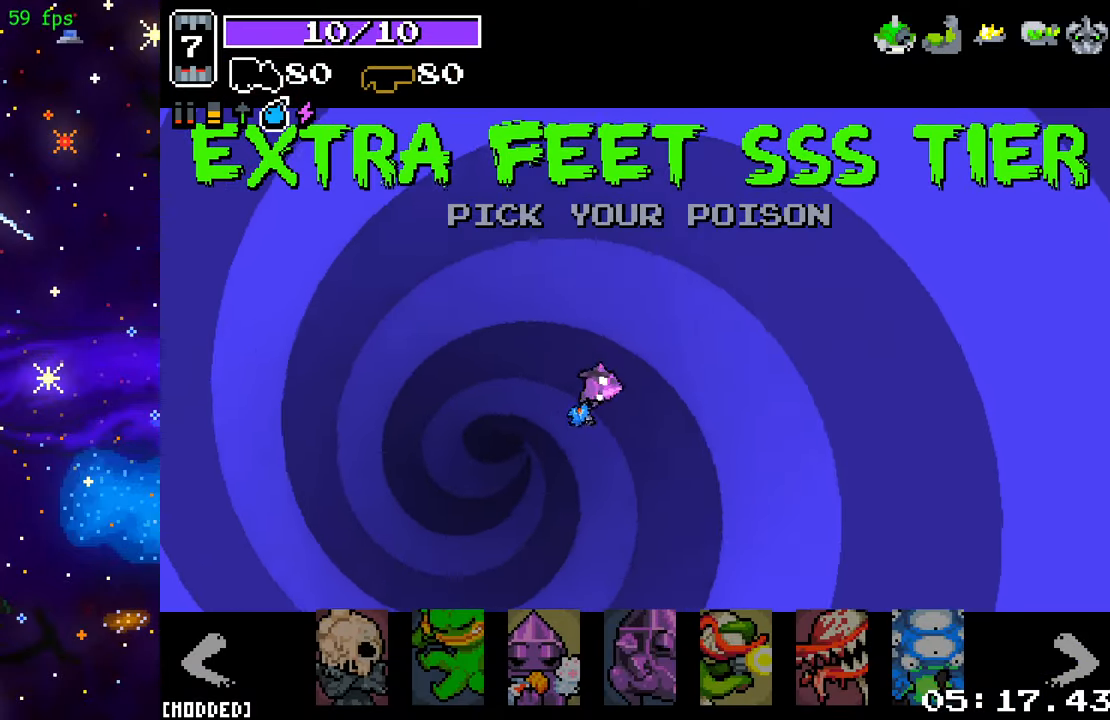
{"buttons": [], "left_stick": "center", "right_stick": "center", "events": []}
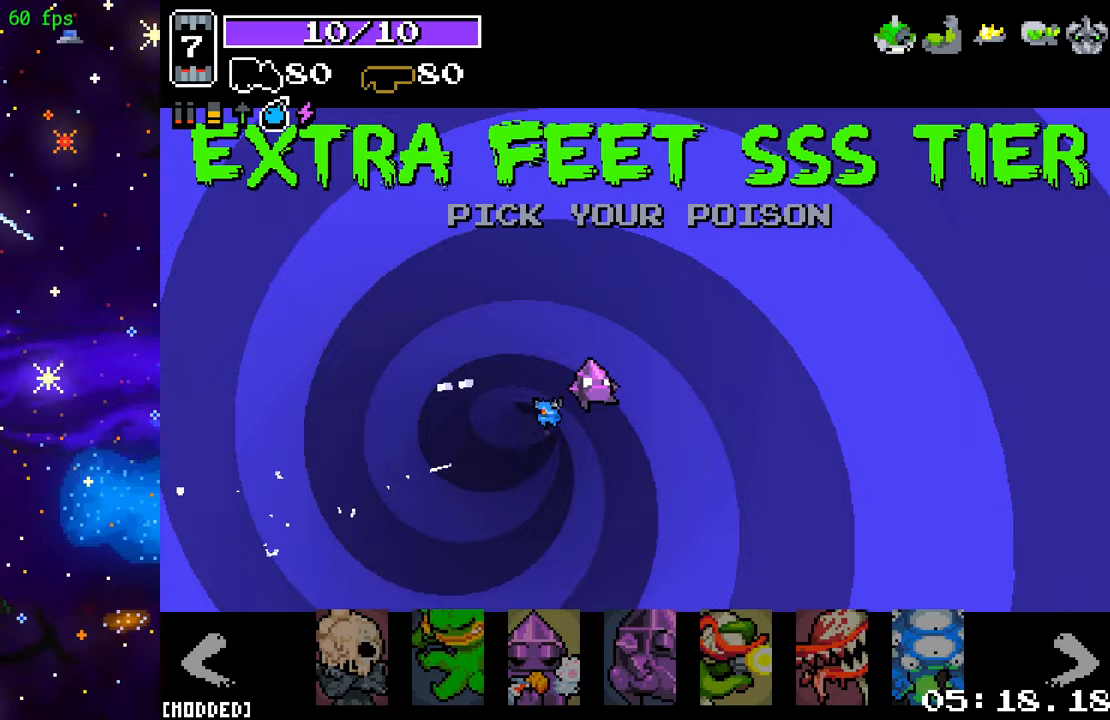
{"buttons": [], "left_stick": "center", "right_stick": "center", "events": [[117, "left_stick", "right"], [167, "left_stick", "center"]]}
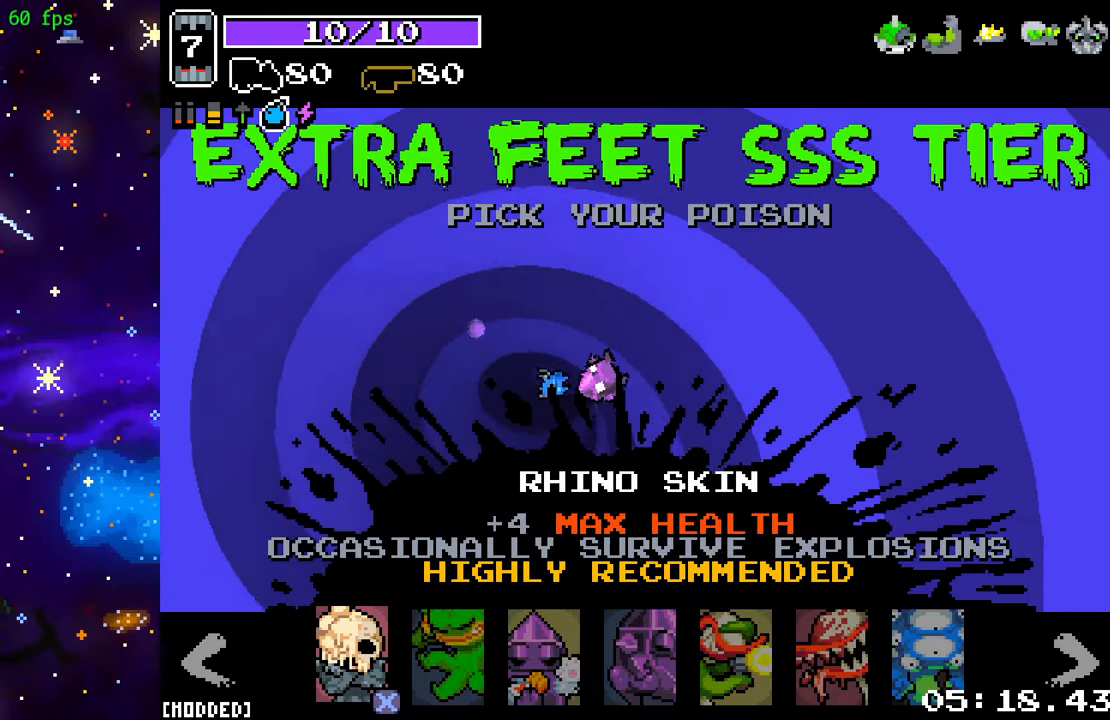
{"buttons": [], "left_stick": "center", "right_stick": "center", "events": []}
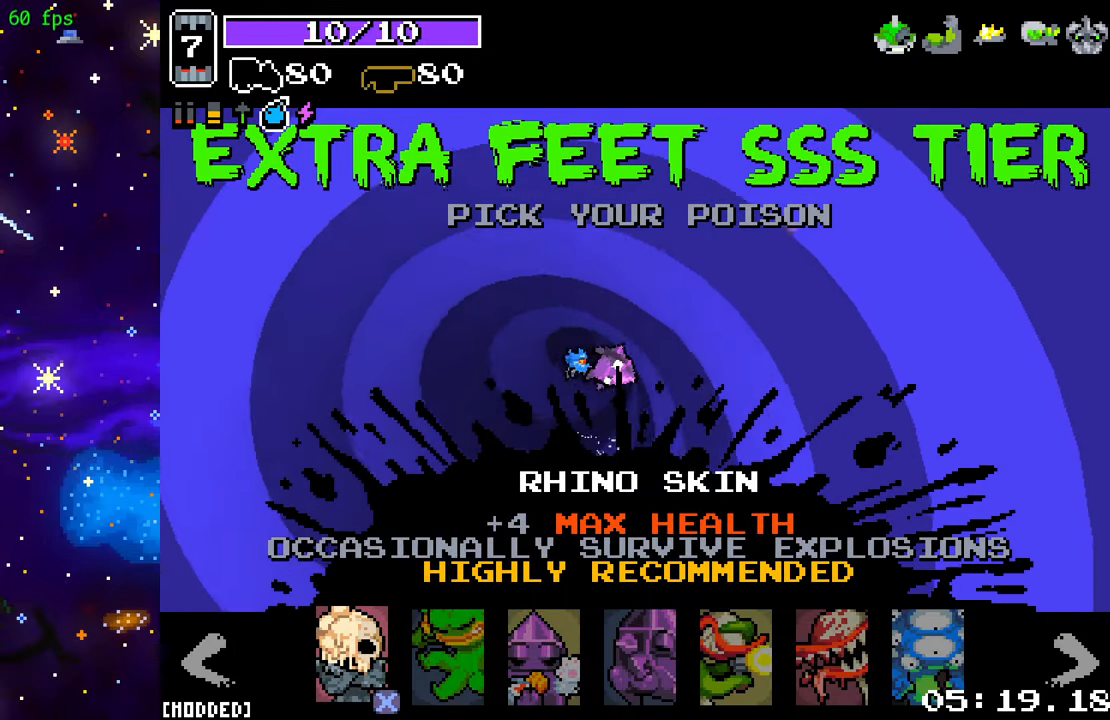
{"buttons": [], "left_stick": "center", "right_stick": "center", "events": []}
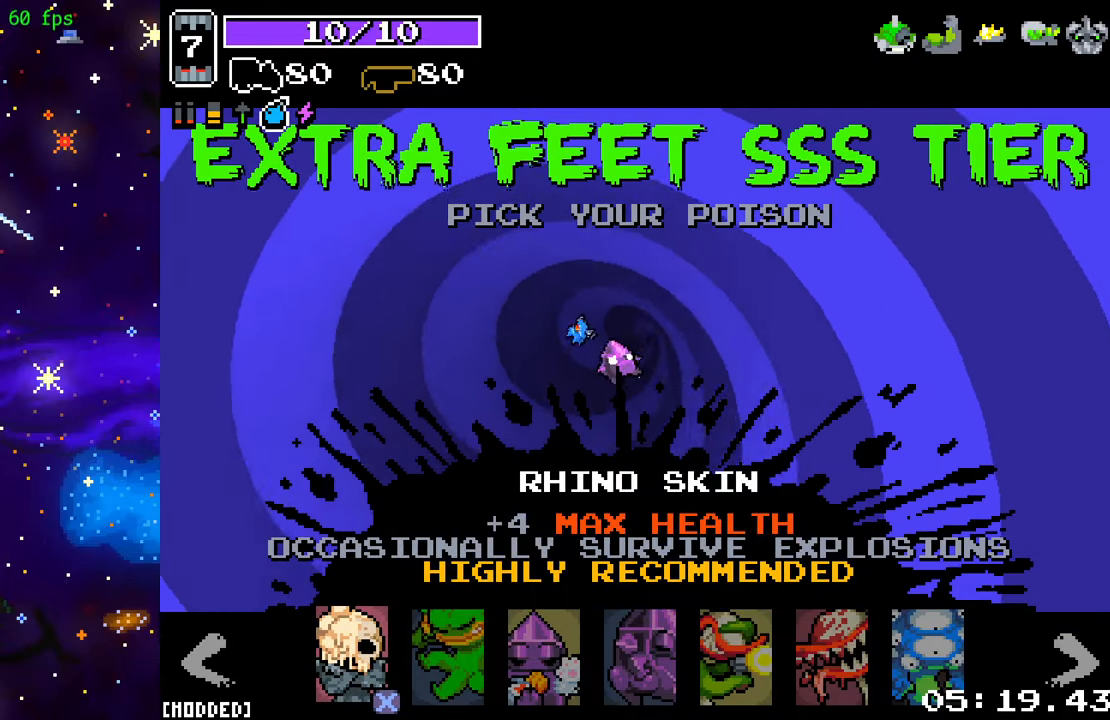
{"buttons": [], "left_stick": "center", "right_stick": "center", "events": []}
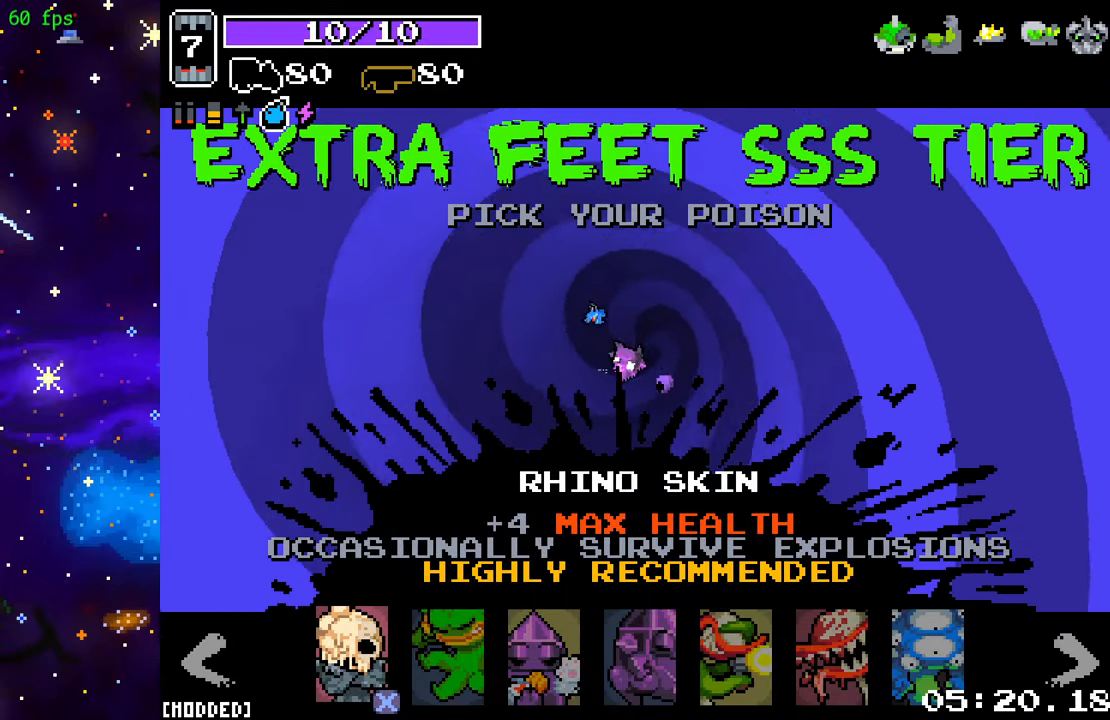
{"buttons": [], "left_stick": "right", "right_stick": "center", "events": [[450, "left_stick", "right"]]}
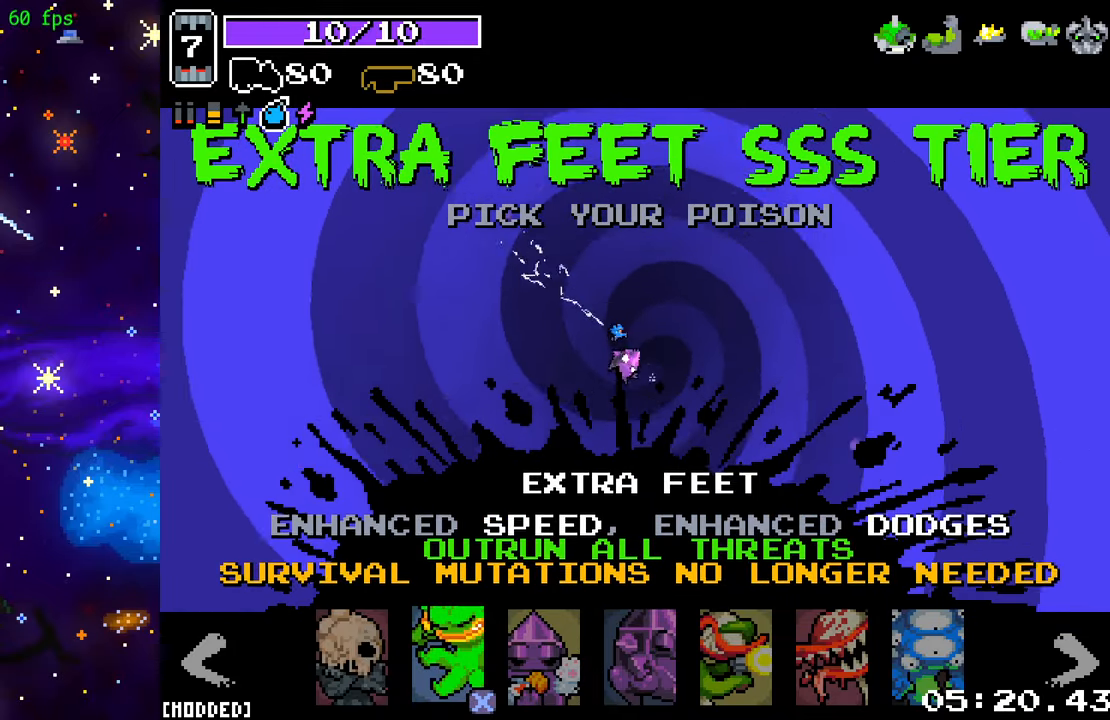
{"buttons": [], "left_stick": "center", "right_stick": "center", "events": [[50, "left_stick", "center"], [133, "left_stick", "right"], [217, "left_stick", "center"]]}
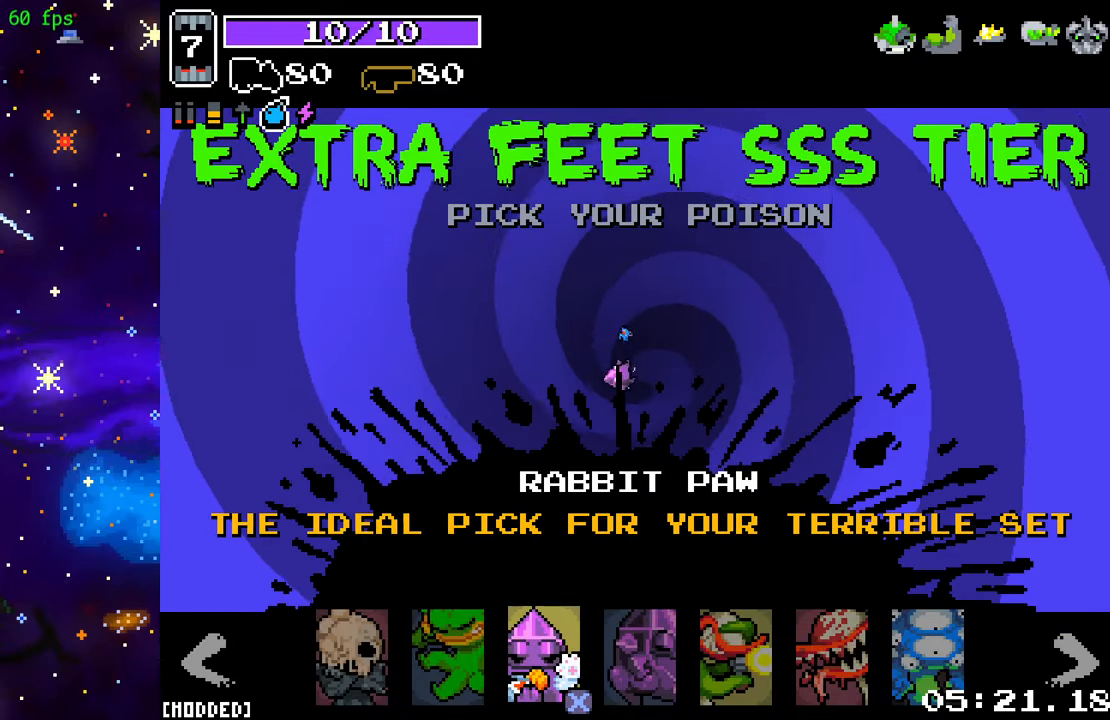
{"buttons": [], "left_stick": "center", "right_stick": "center", "events": [[300, "R2", "down"], [417, "R2", "up"]]}
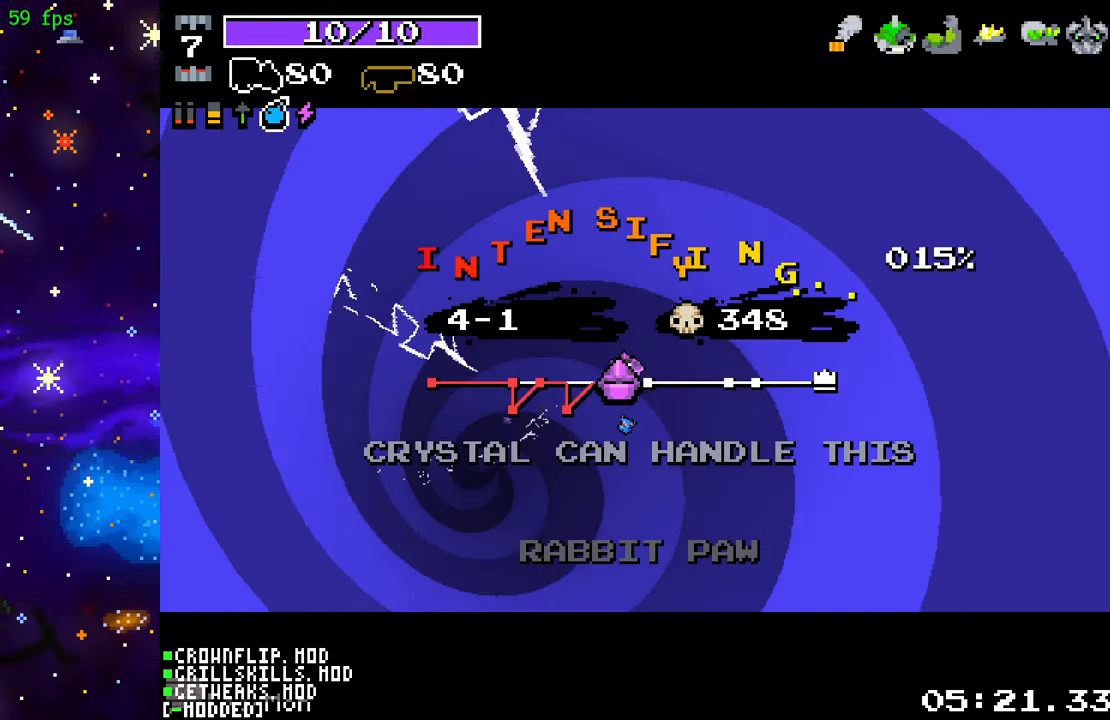
{"buttons": ["L1"], "left_stick": "center", "right_stick": "center", "events": [[417, "L1", "down"]]}
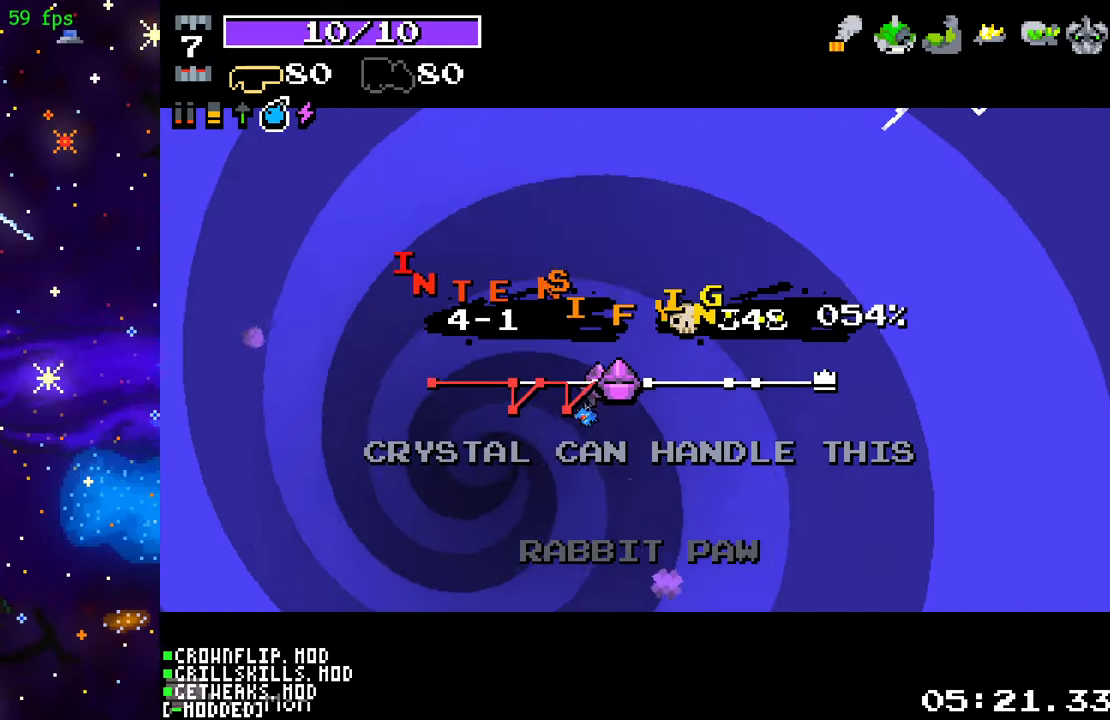
{"buttons": [], "left_stick": "center", "right_stick": "center", "events": [[33, "L1", "up"]]}
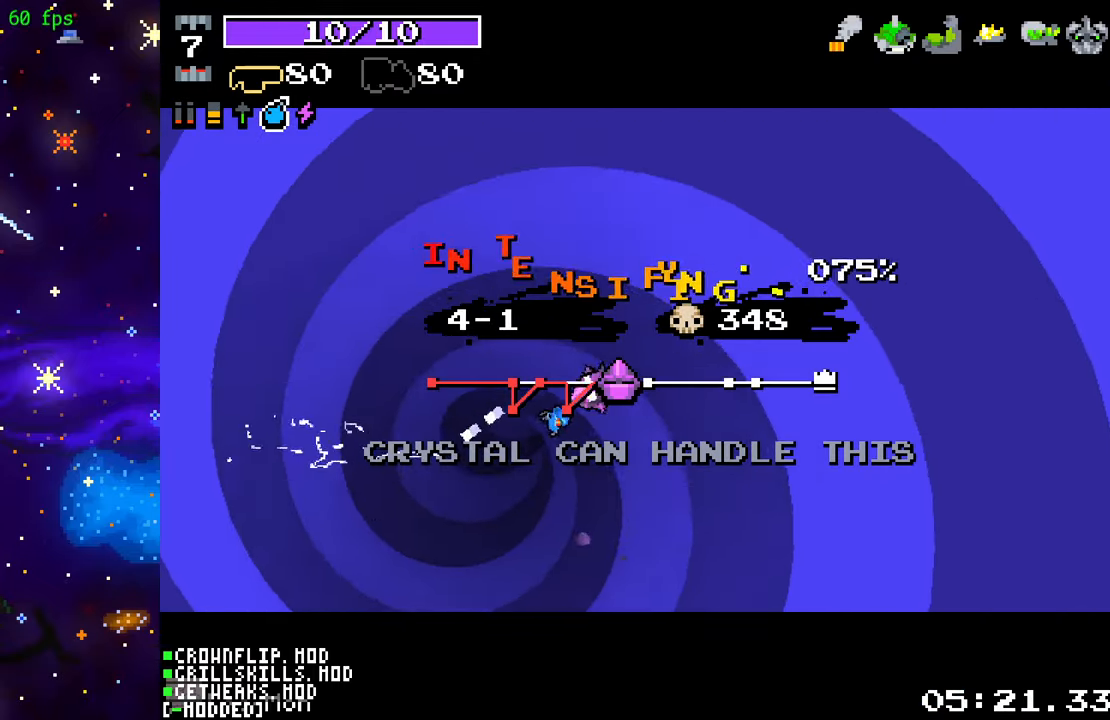
{"buttons": [], "left_stick": "center", "right_stick": "center", "events": []}
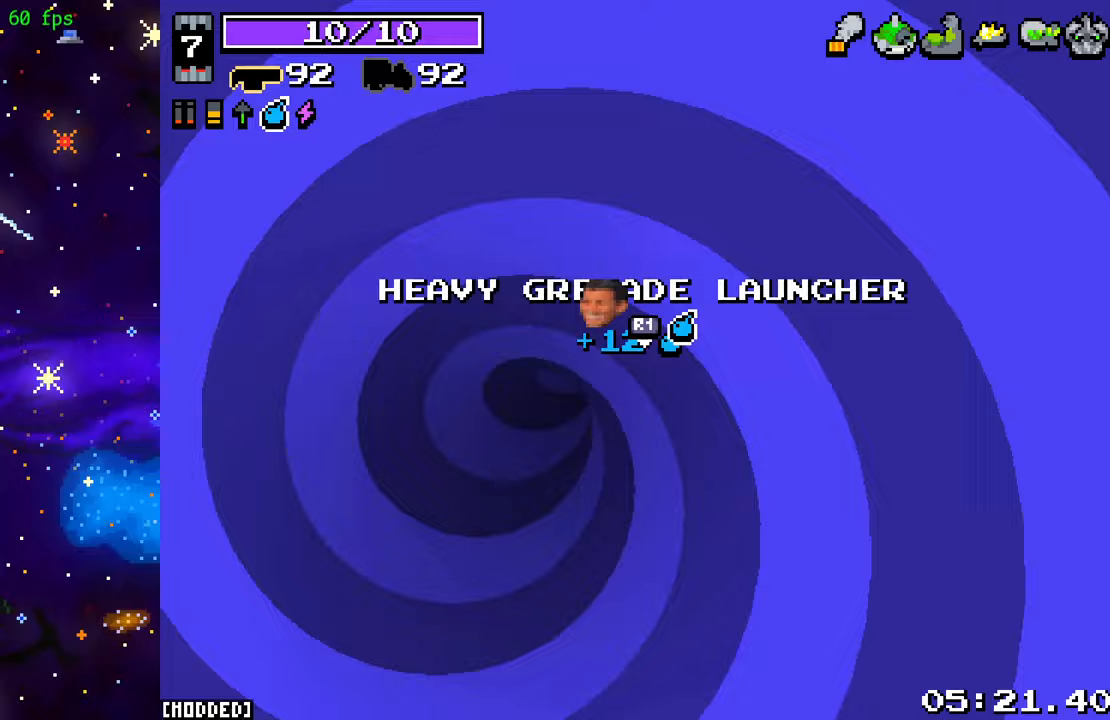
{"buttons": [], "left_stick": "down", "right_stick": "center", "events": [[400, "left_stick", "down"]]}
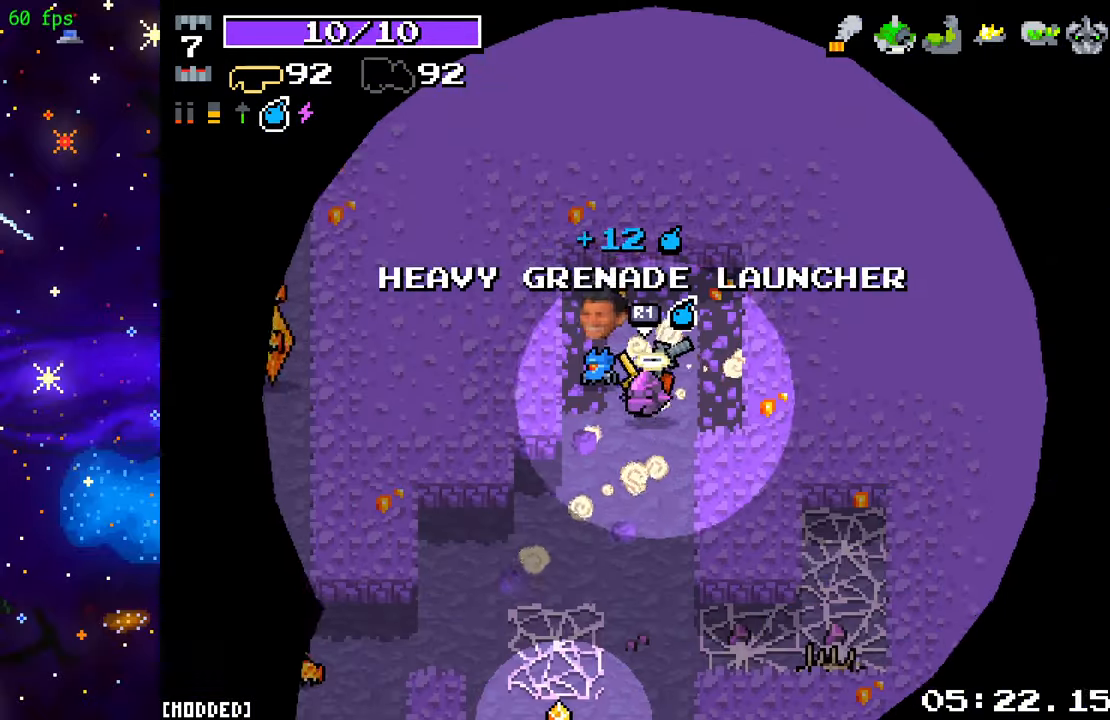
{"buttons": [], "left_stick": "down-left", "right_stick": "down", "events": [[200, "right_stick", "down"], [317, "left_stick", "down-left"]]}
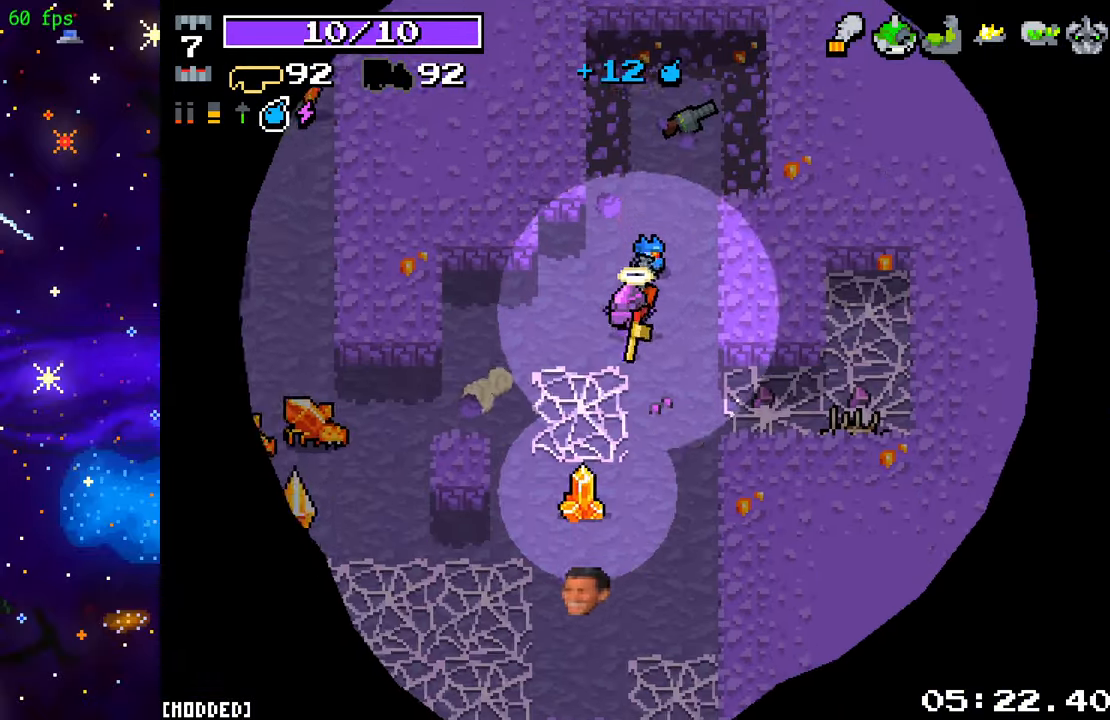
{"buttons": [], "left_stick": "down-left", "right_stick": "left", "events": [[133, "left_stick", "left"], [233, "right_stick", "down-left"], [300, "left_stick", "down-left"], [400, "right_stick", "left"]]}
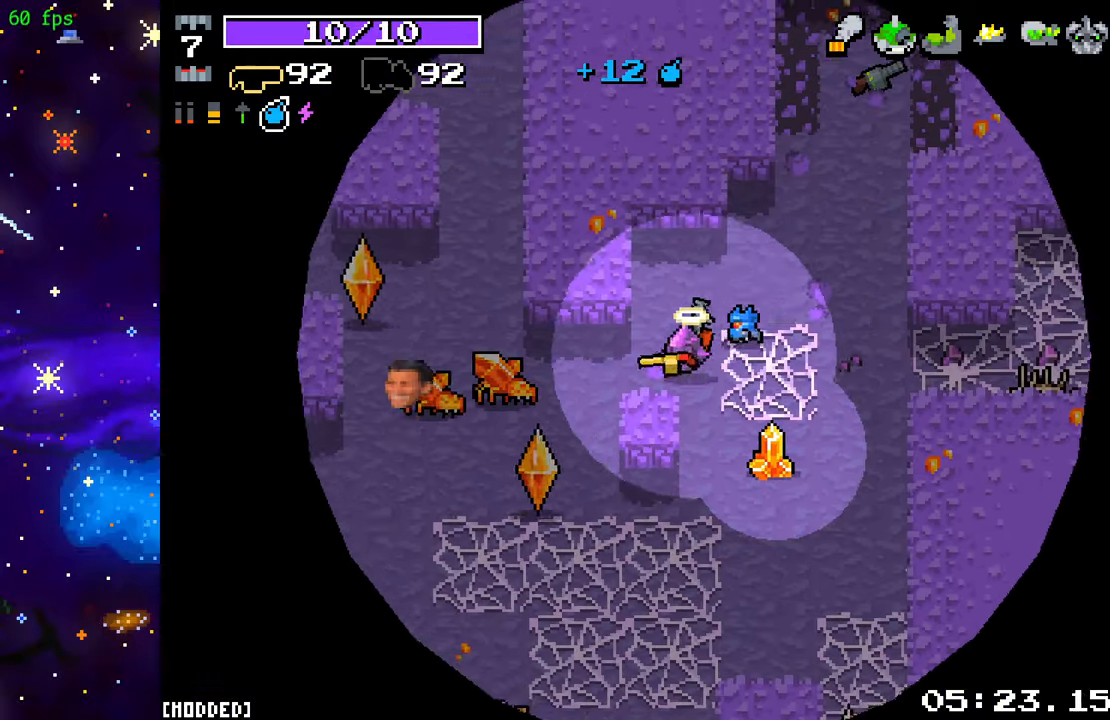
{"buttons": [], "left_stick": "left", "right_stick": "left", "events": [[67, "R2", "down"], [100, "left_stick", "down-right"], [167, "left_stick", "up-right"], [267, "R2", "up"], [383, "left_stick", "up-left"], [450, "left_stick", "left"]]}
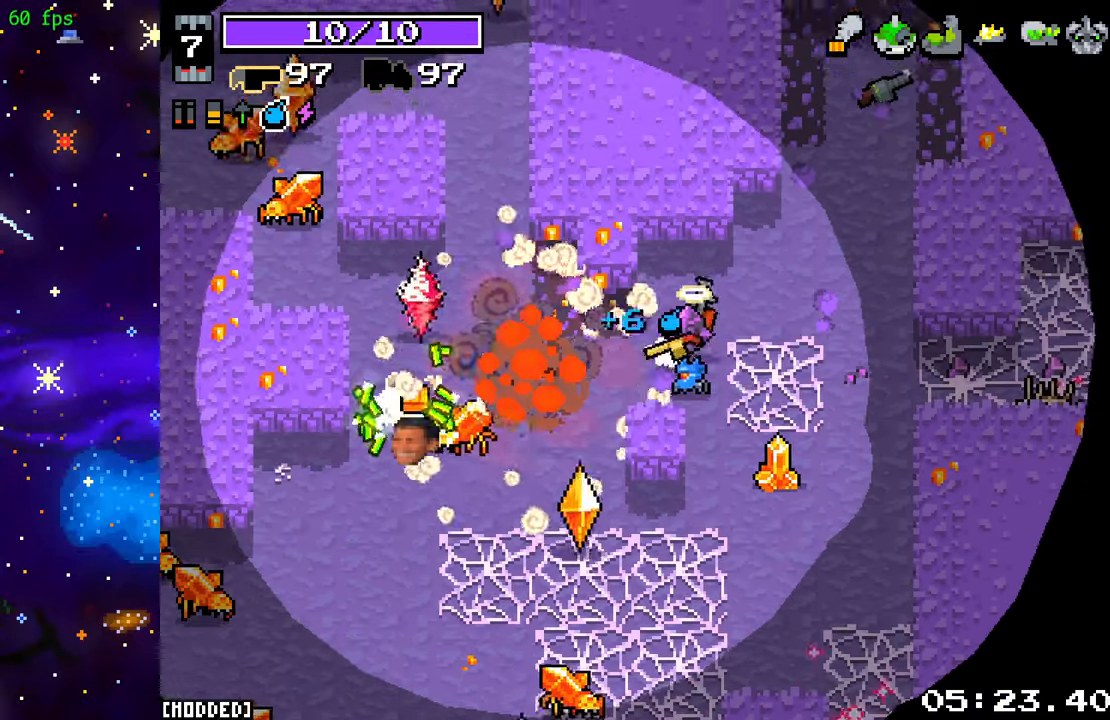
{"buttons": [], "left_stick": "right", "right_stick": "down-left", "events": [[17, "left_stick", "down-left"], [33, "right_stick", "down-left"], [150, "left_stick", "up-left"], [183, "R2", "down"], [200, "left_stick", "up-right"], [383, "R2", "up"], [400, "left_stick", "right"]]}
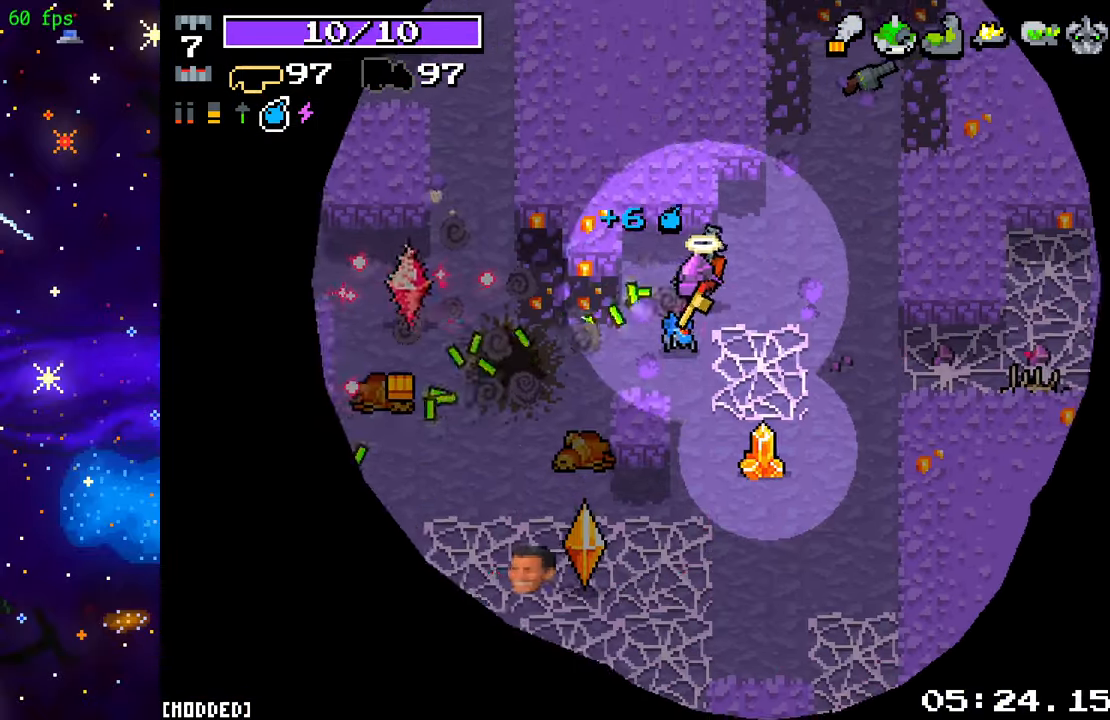
{"buttons": [], "left_stick": "down-right", "right_stick": "down-left", "events": [[50, "left_stick", "down-right"]]}
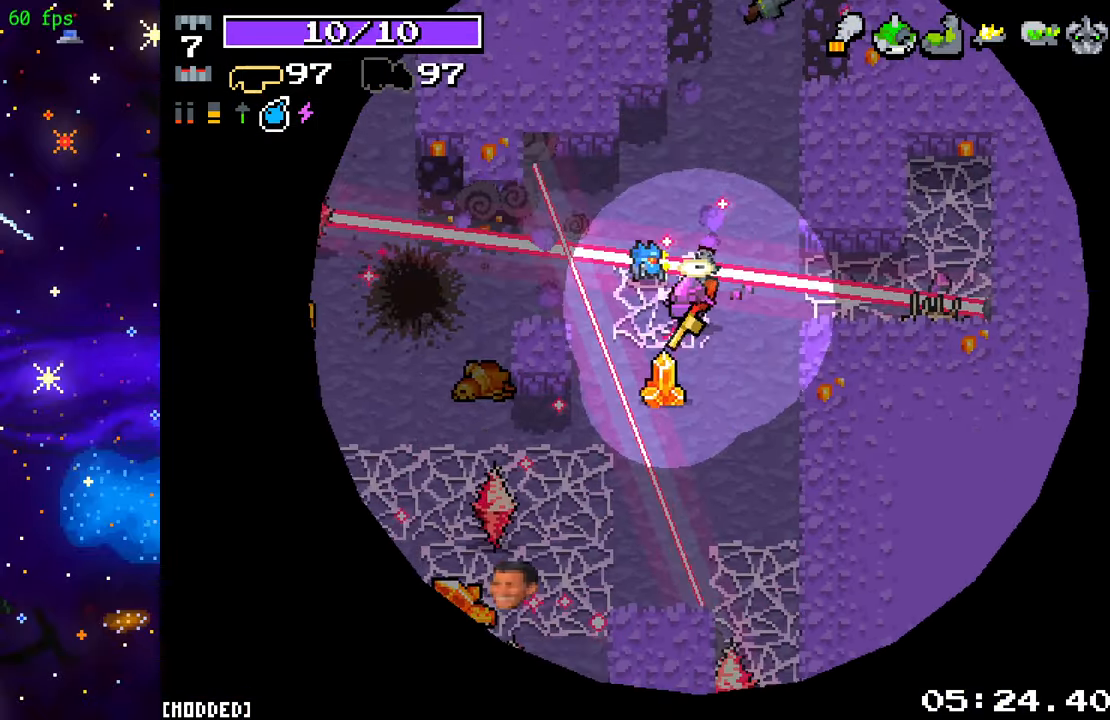
{"buttons": [], "left_stick": "down-right", "right_stick": "down-left", "events": [[267, "R2", "down"], [467, "R2", "up"]]}
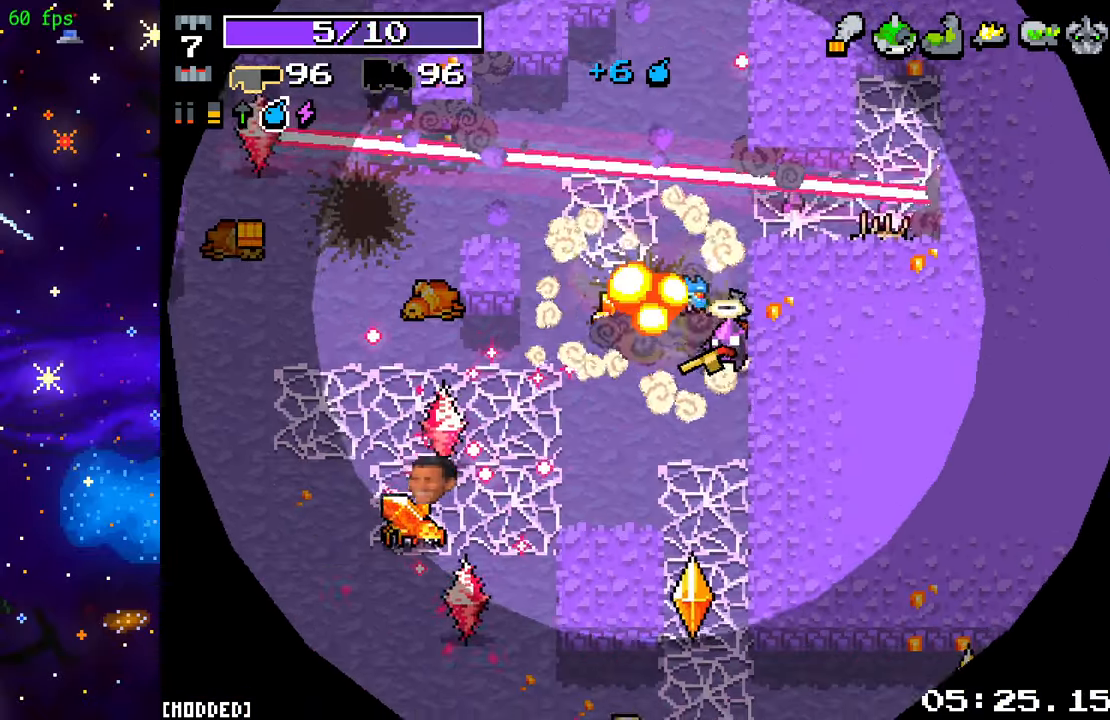
{"buttons": [], "left_stick": "left", "right_stick": "left", "events": [[383, "left_stick", "up"], [417, "right_stick", "left"], [467, "left_stick", "left"]]}
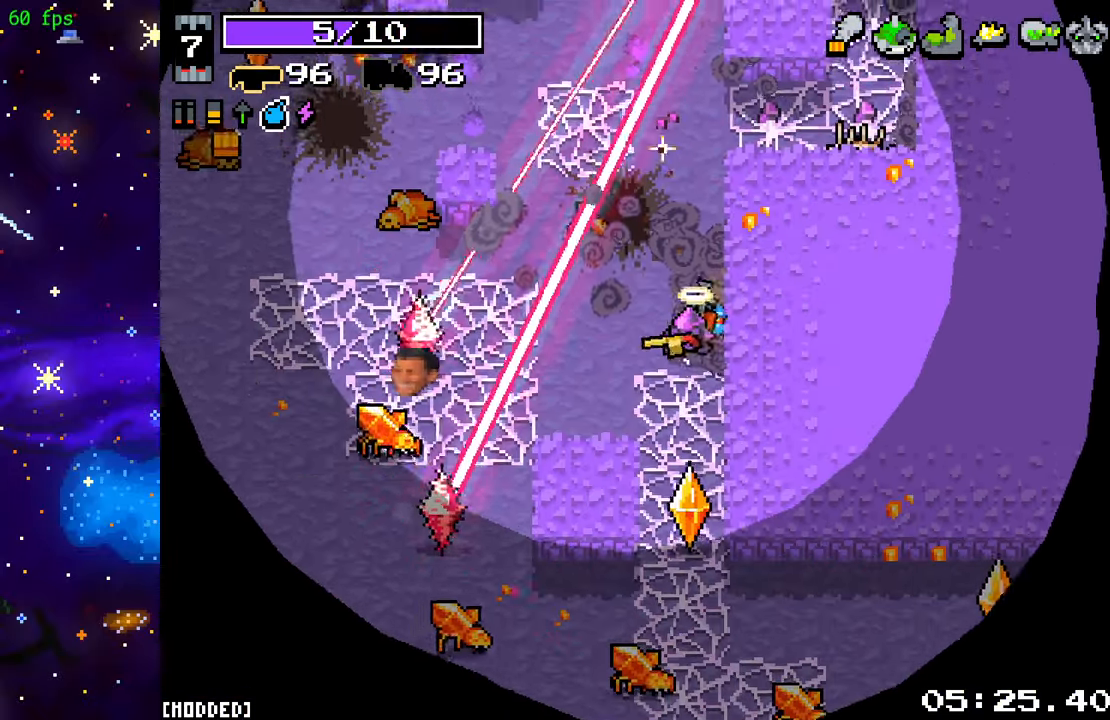
{"buttons": ["R2"], "left_stick": "left", "right_stick": "down-left", "events": [[117, "R2", "down"], [167, "left_stick", "down-left"], [283, "R2", "up"], [317, "L1", "down"], [417, "R2", "down"], [450, "L1", "up"], [467, "left_stick", "left"], [483, "right_stick", "down-left"]]}
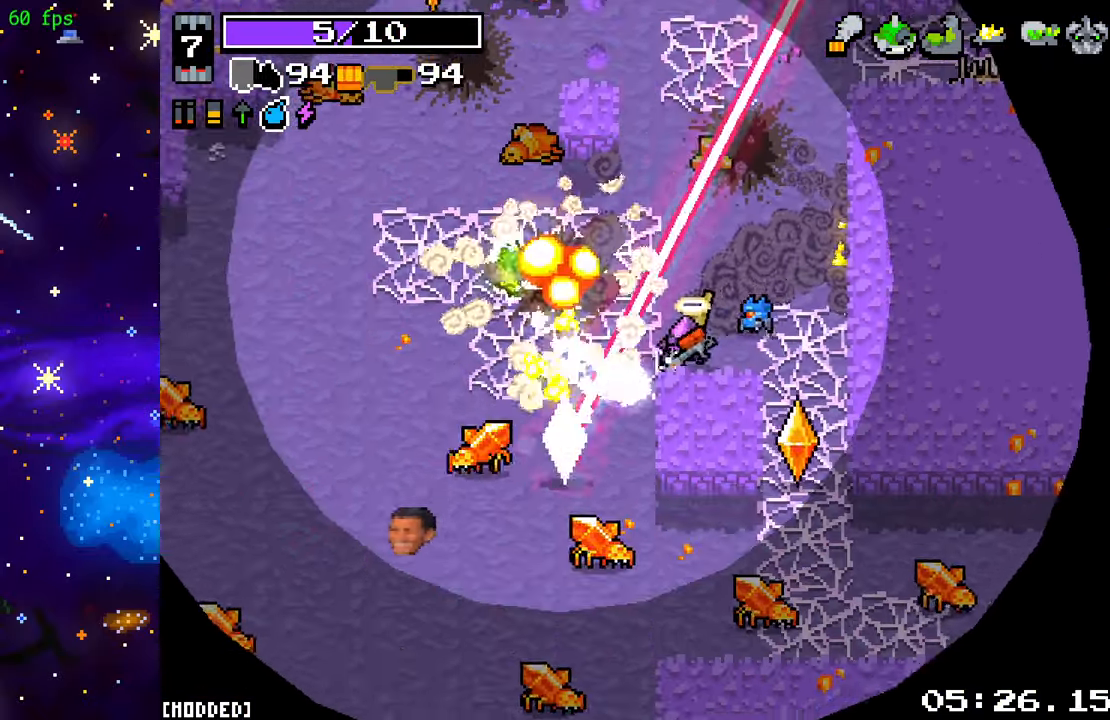
{"buttons": ["R2"], "left_stick": "up-left", "right_stick": "down-left", "events": [[83, "left_stick", "center"], [417, "left_stick", "up-left"]]}